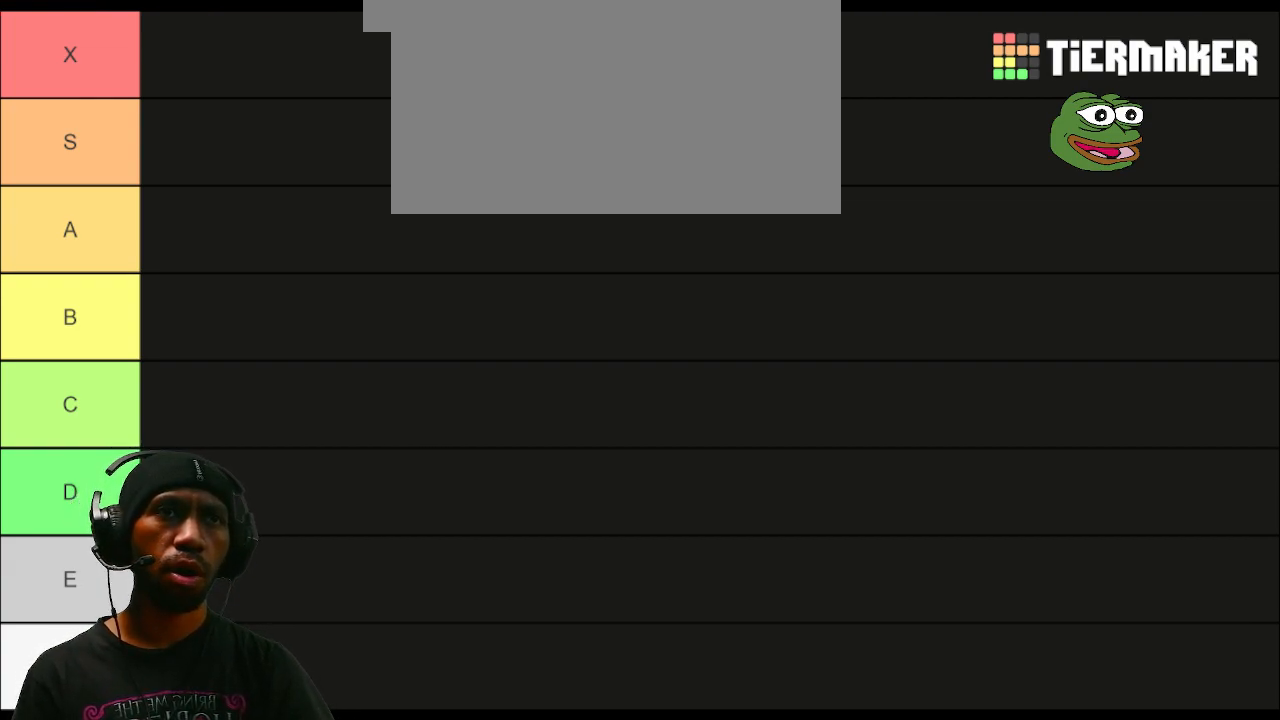
Gameplay with keyboard and mouse; each line is a JSON object with the keys and mouse buttons held at the frame after it. "events" lists presses ("down") and releases ("up") of "1", "2", "3", "4", "5", "a", "alt", "b", "c", "ctrl", "d", "e", "f", "g", "q", "r", "s", "shift", "space", "t", "tab", "v", "w", "x", "z", "mouse_left", "mouse_wheel", "mouse_right", "mouse_mb4" and "mouse_mb5" between this image and that frame as [ms after this image, input, new state], when the widget could be followed in between. "mouse_left", "mouse_wheel", "mouse_right", "mouse_mb4", "mouse_mb5" = the "left", "wheel", "right", "mb4", "mb5" buttons of the "mouse" list. No other keys are recorded. "wheel" means that the mouse wheel is clicked or scrolled. Mouse movement is not recorded.
{"keys": [], "mouse": [], "events": [[167, "mouse_left", "down"], [317, "mouse_left", "up"]]}
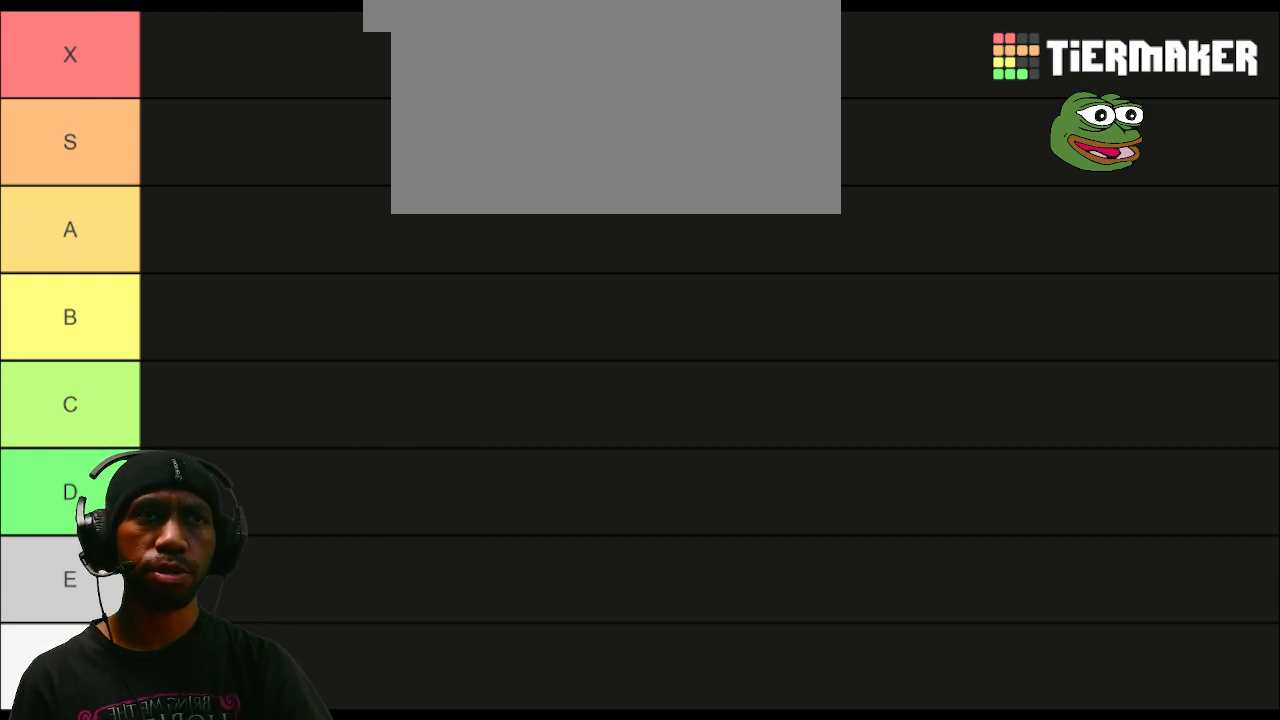
{"keys": [], "mouse": [], "events": []}
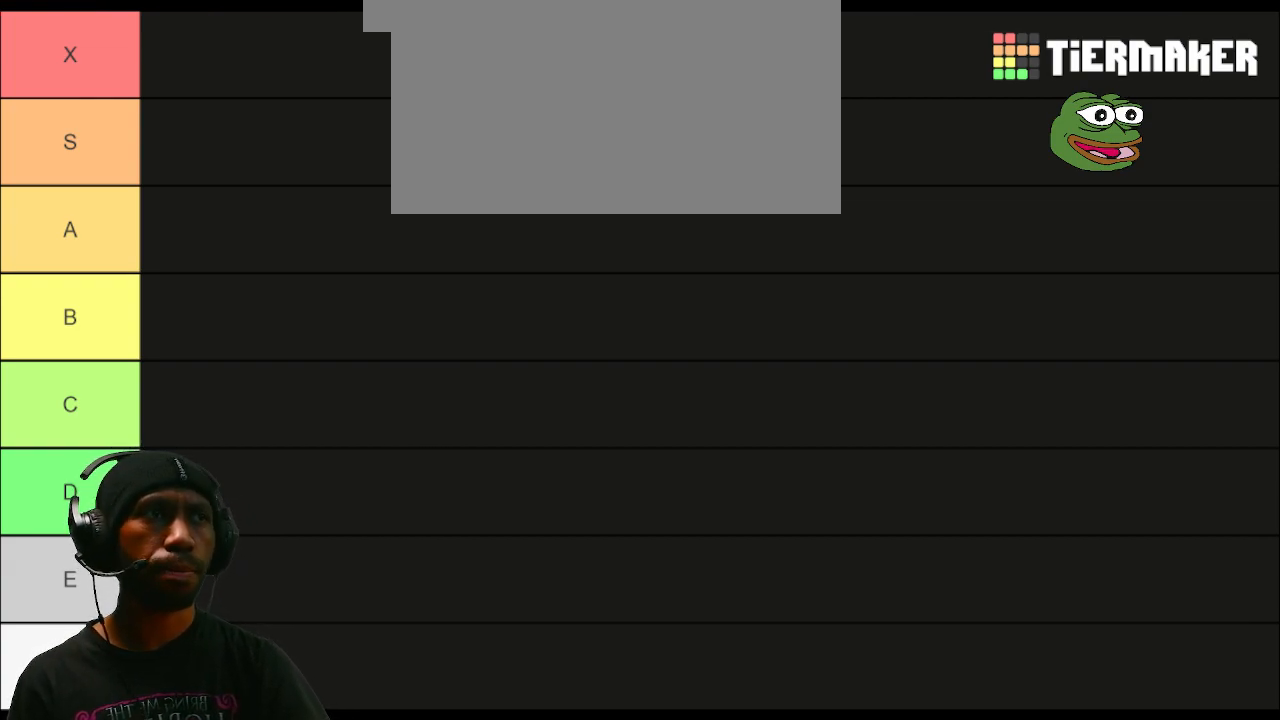
{"keys": [], "mouse": [], "events": []}
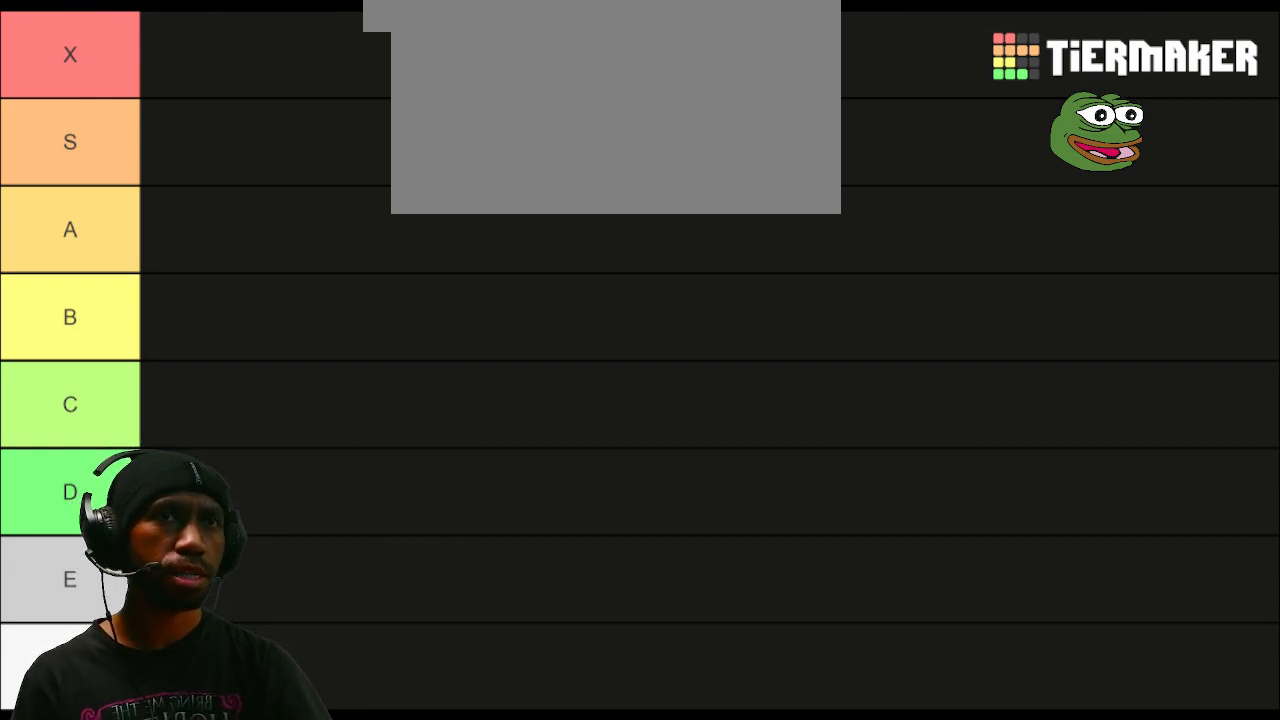
{"keys": [], "mouse": [], "events": []}
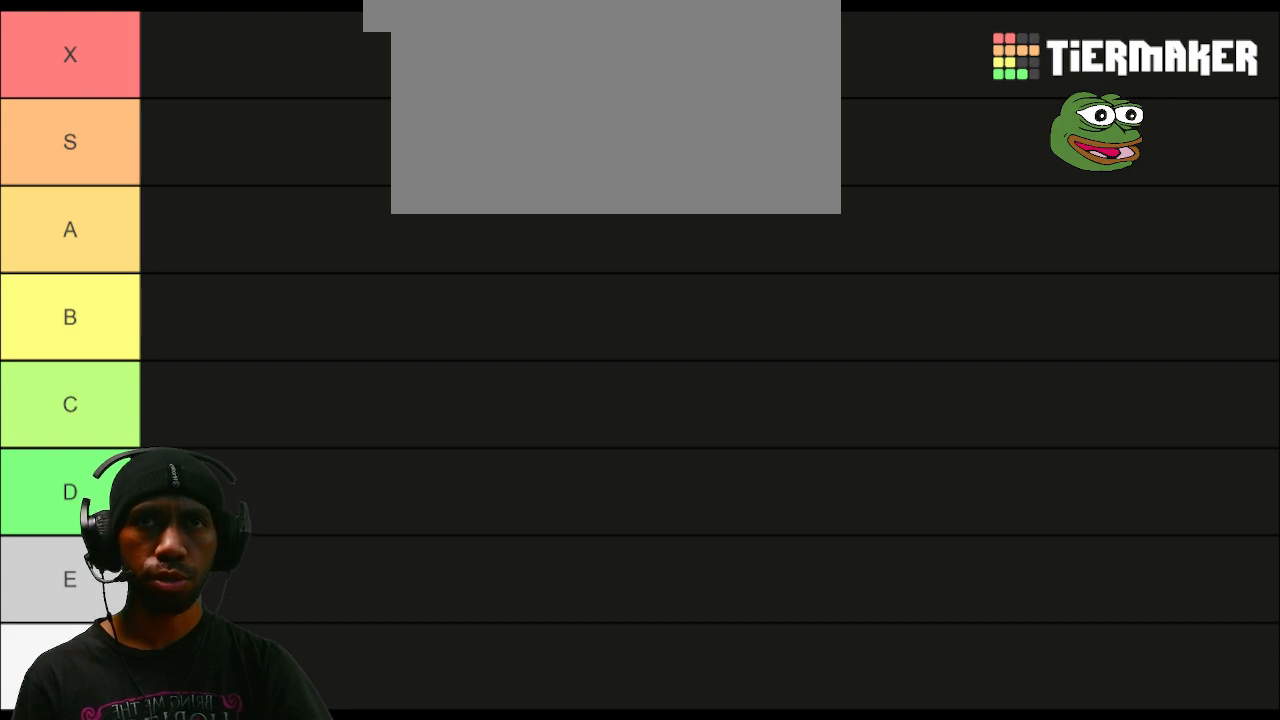
{"keys": [], "mouse": [], "events": []}
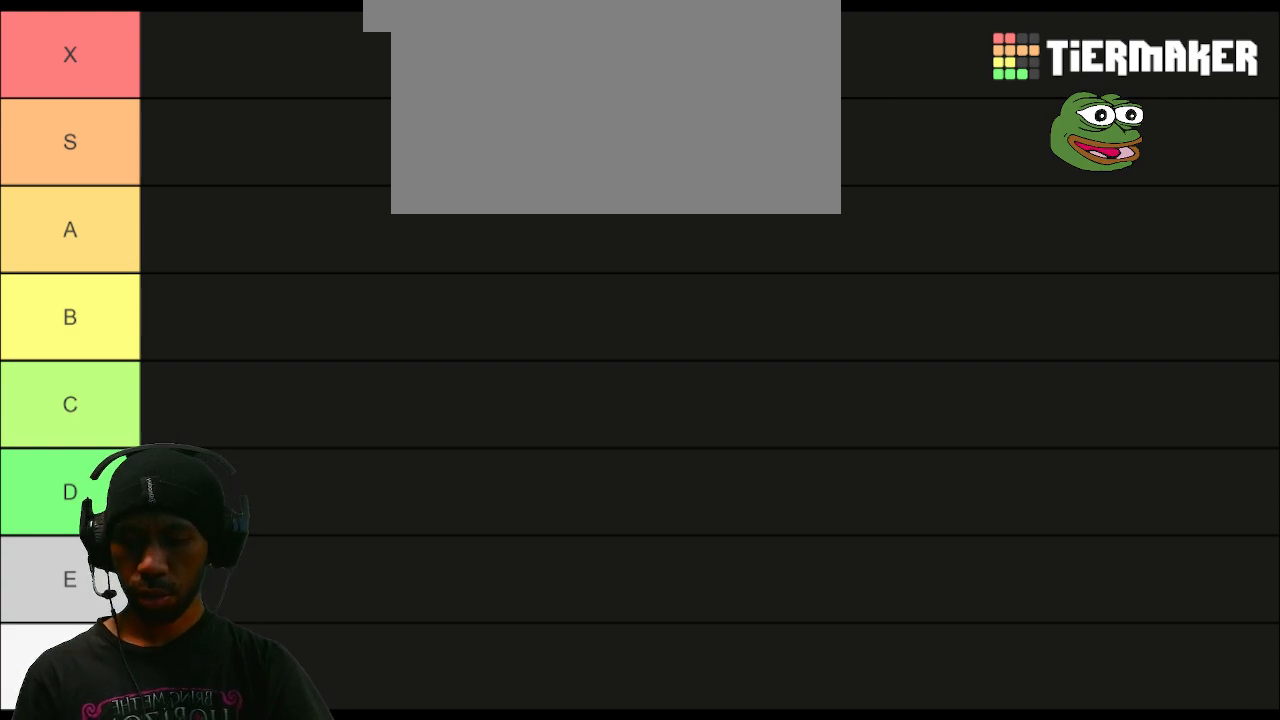
{"keys": [], "mouse": [], "events": []}
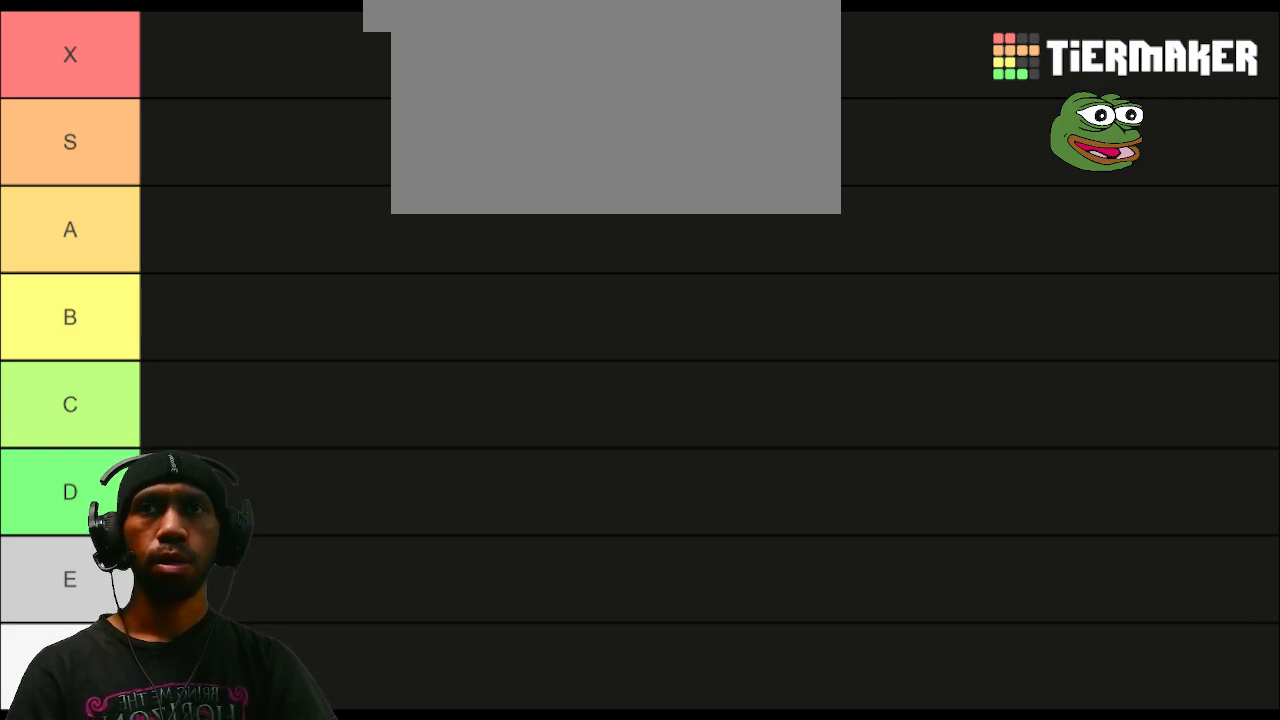
{"keys": [], "mouse": [], "events": []}
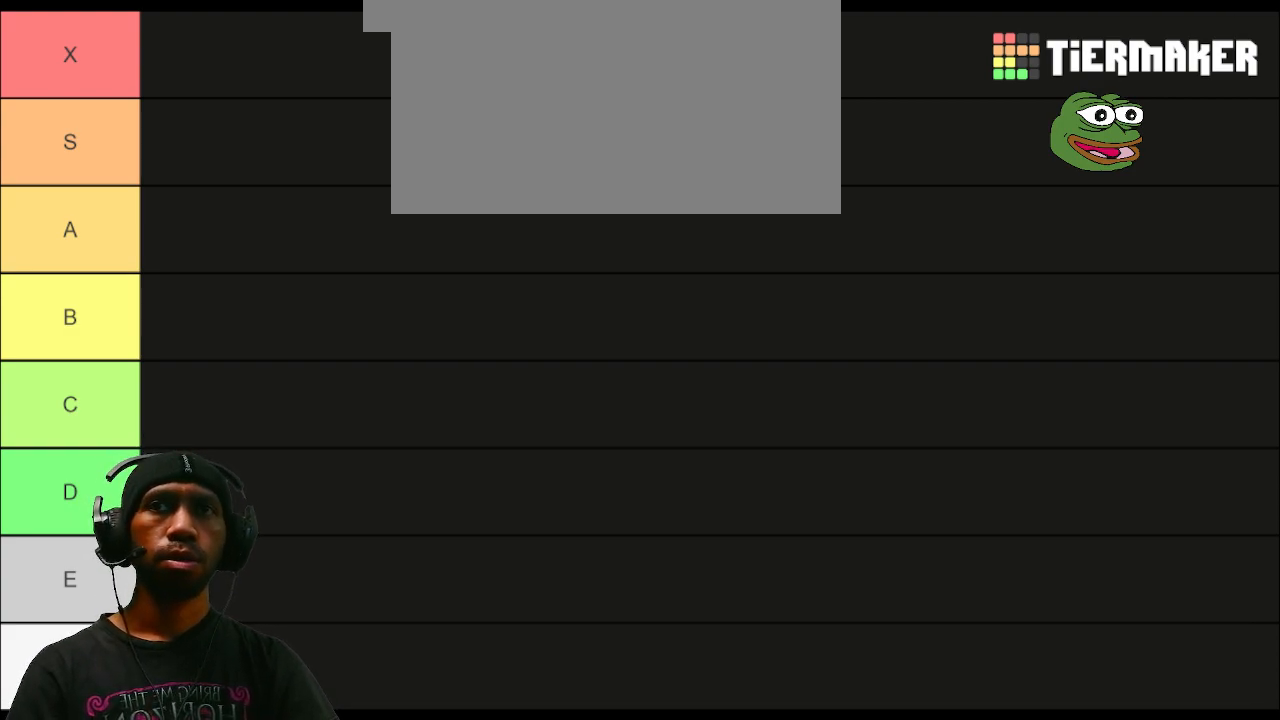
{"keys": [], "mouse": [], "events": []}
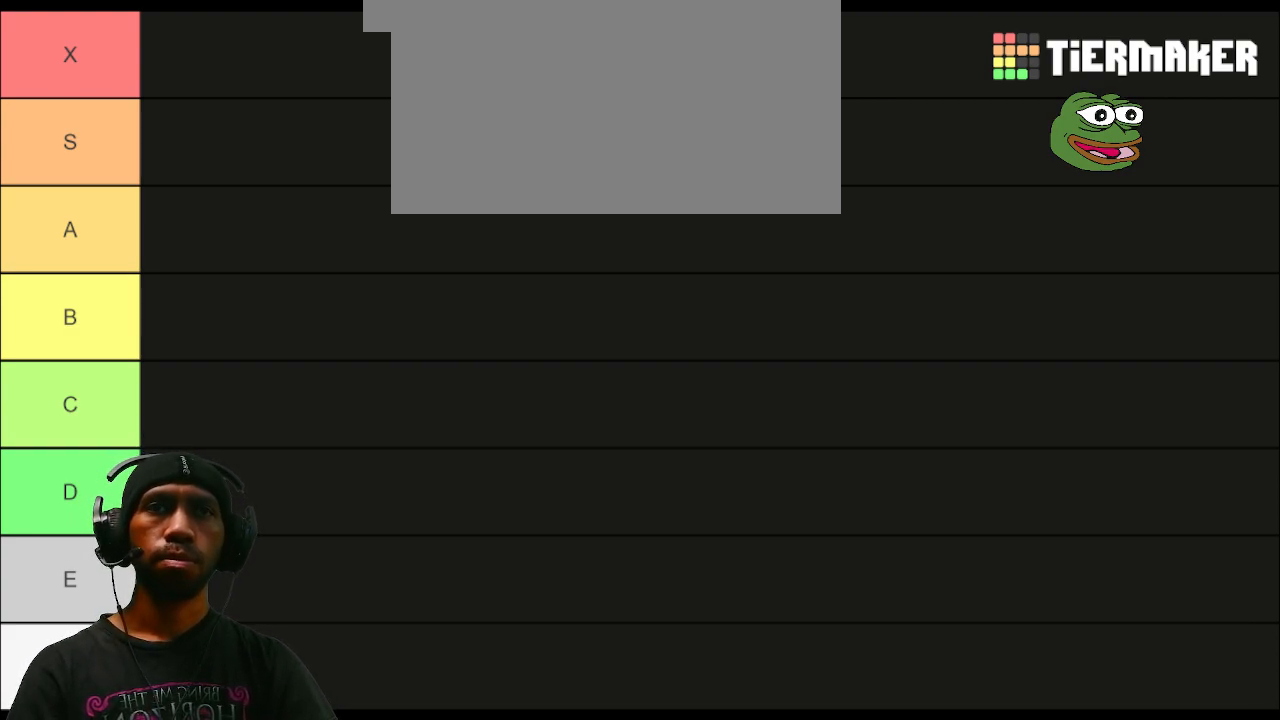
{"keys": [], "mouse": [], "events": []}
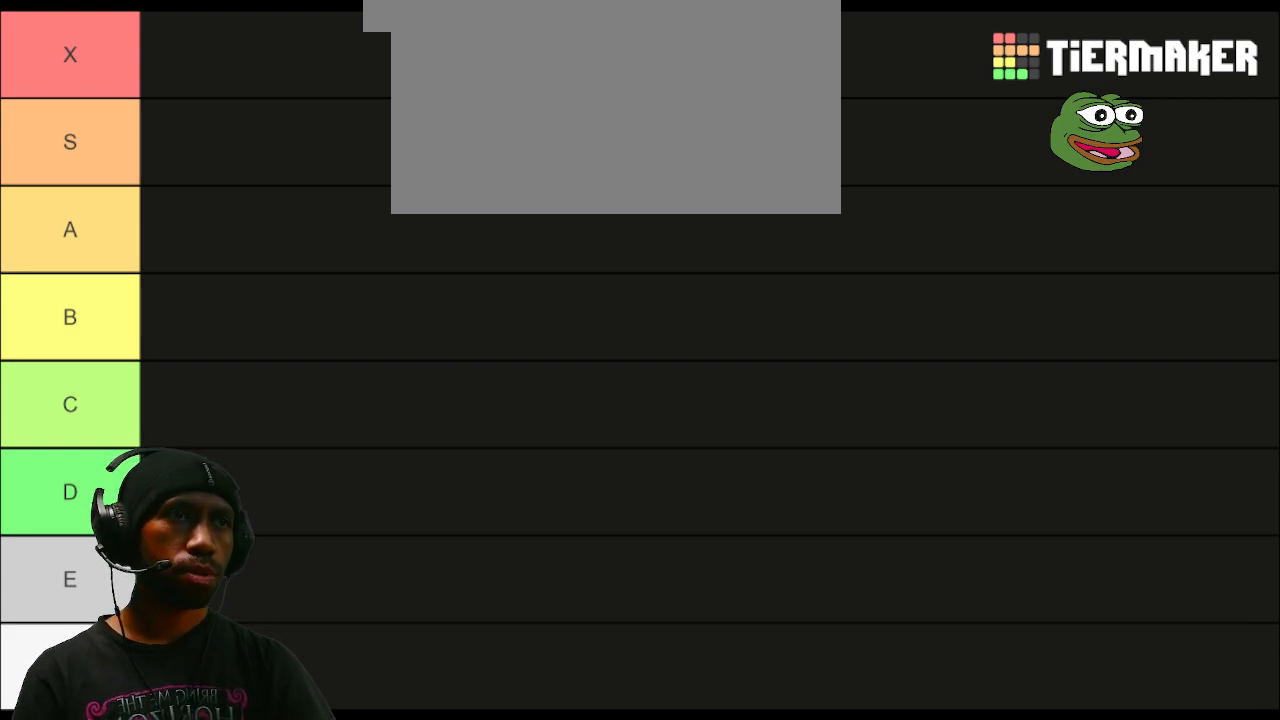
{"keys": [], "mouse": [], "events": []}
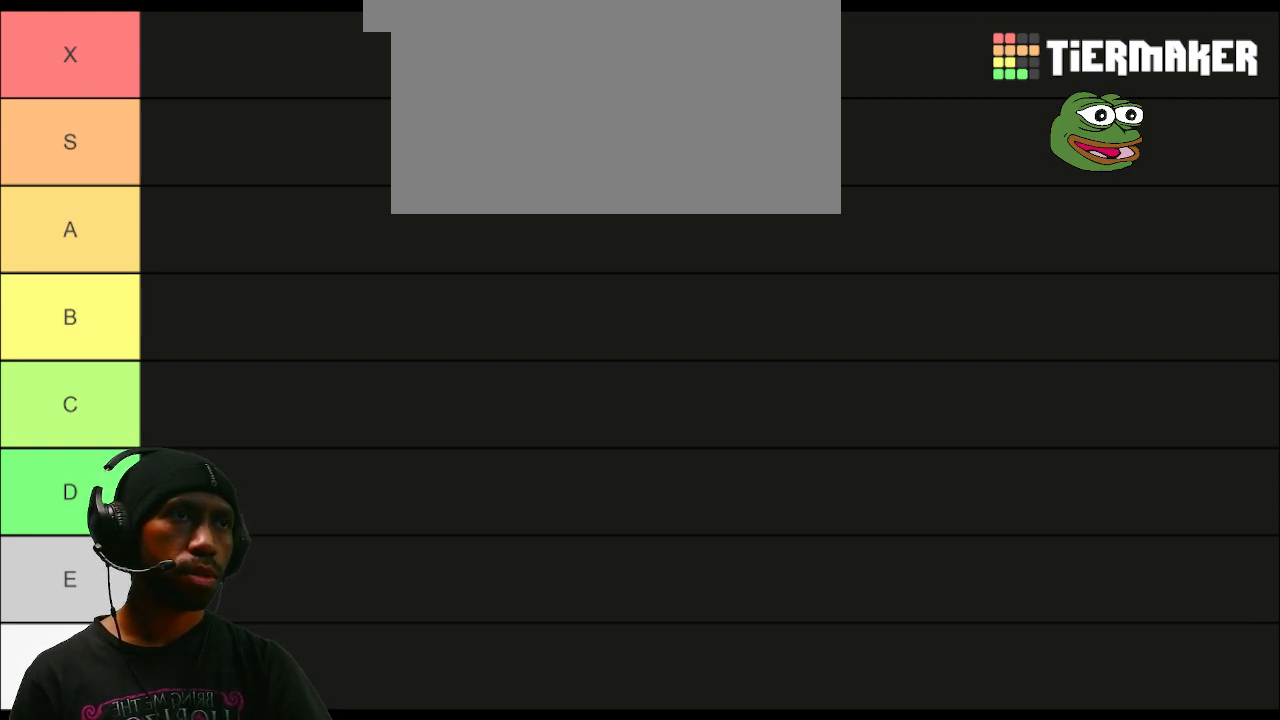
{"keys": [], "mouse": [], "events": []}